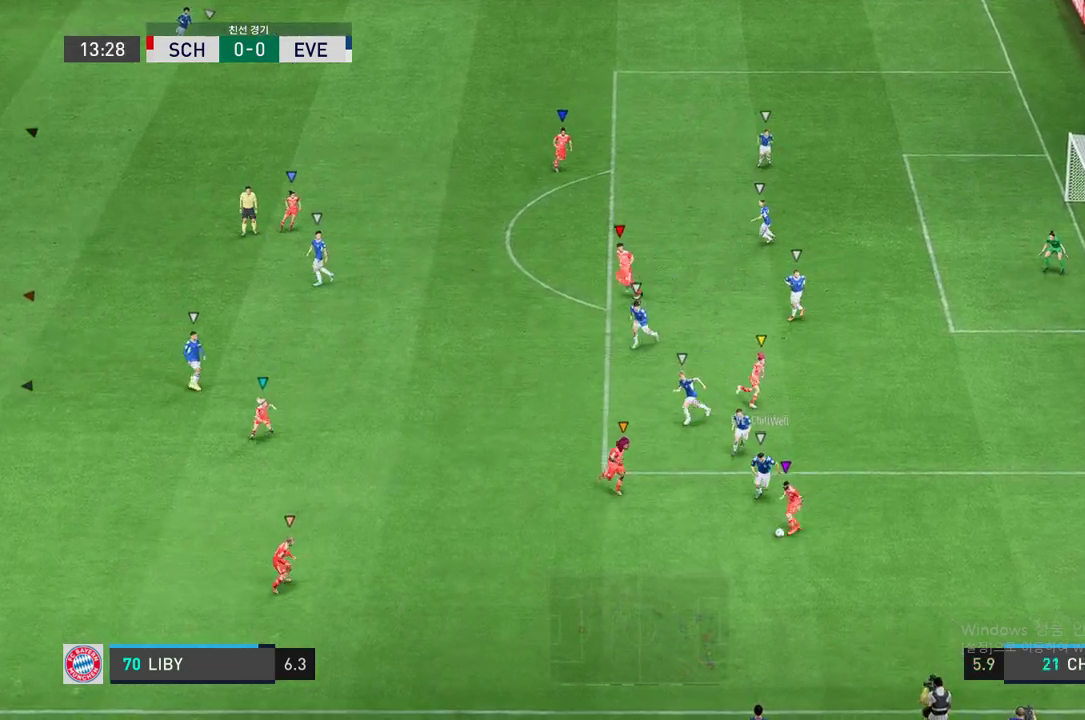
Gameplay with a controller (Xbox layout); each line is a JSON object with the inputs held at the frame after it (dt_ms = milliseconds from this image to that frame). "events" lists button and stick changes between this image and that frame as [ms after this image, input, new state], when the widget could be followed in between. Not read: B L3 R3.
{"dt_ms": 505, "buttons": [], "left_stick": "center", "right_stick": "center", "events": []}
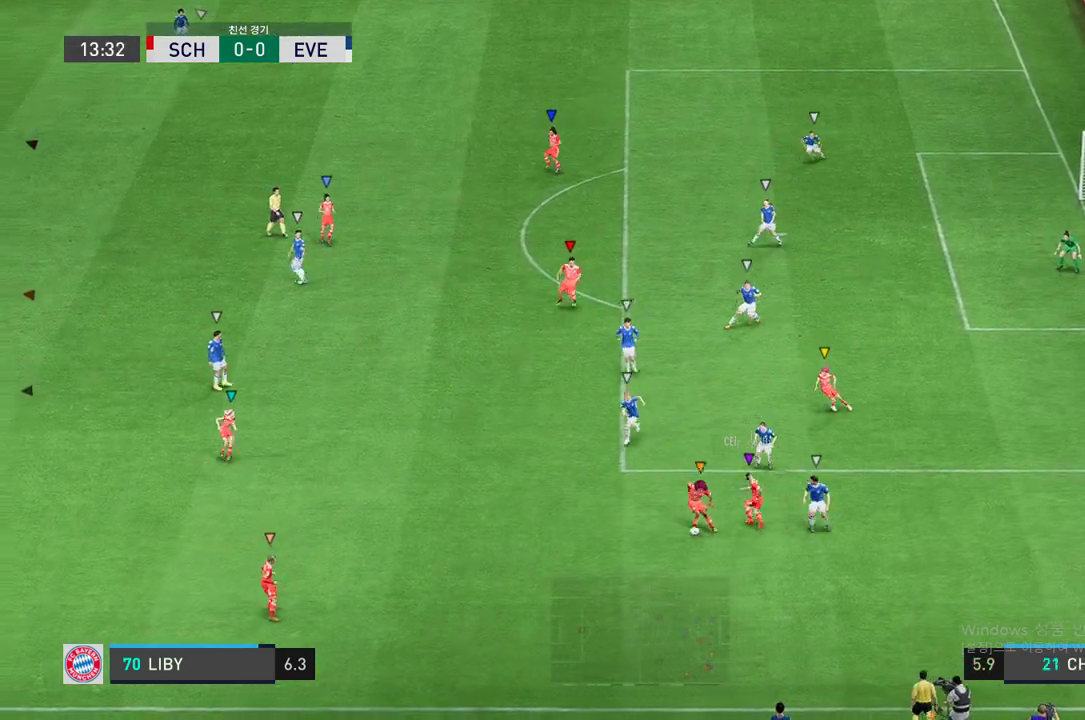
{"dt_ms": 489, "buttons": [], "left_stick": "down-left", "right_stick": "center", "events": [[287, "left_stick", "down-left"]]}
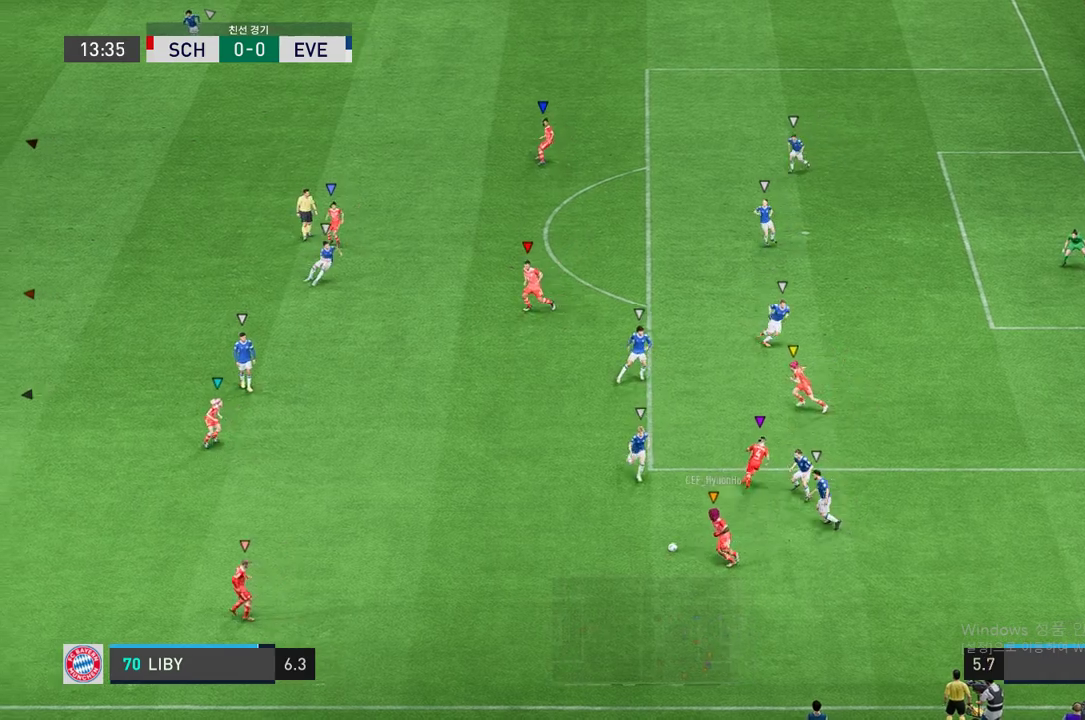
{"dt_ms": 506, "buttons": [], "left_stick": "center", "right_stick": "center", "events": [[118, "left_stick", "center"]]}
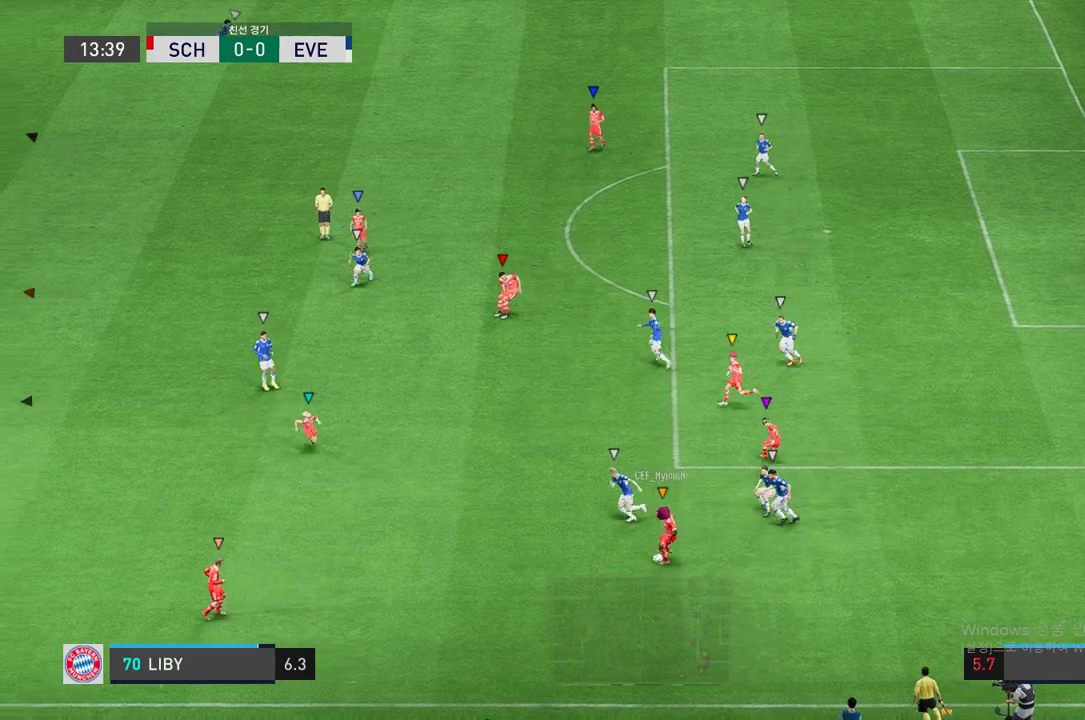
{"dt_ms": 506, "buttons": [], "left_stick": "center", "right_stick": "center", "events": [[219, "left_stick", "left"], [405, "left_stick", "center"]]}
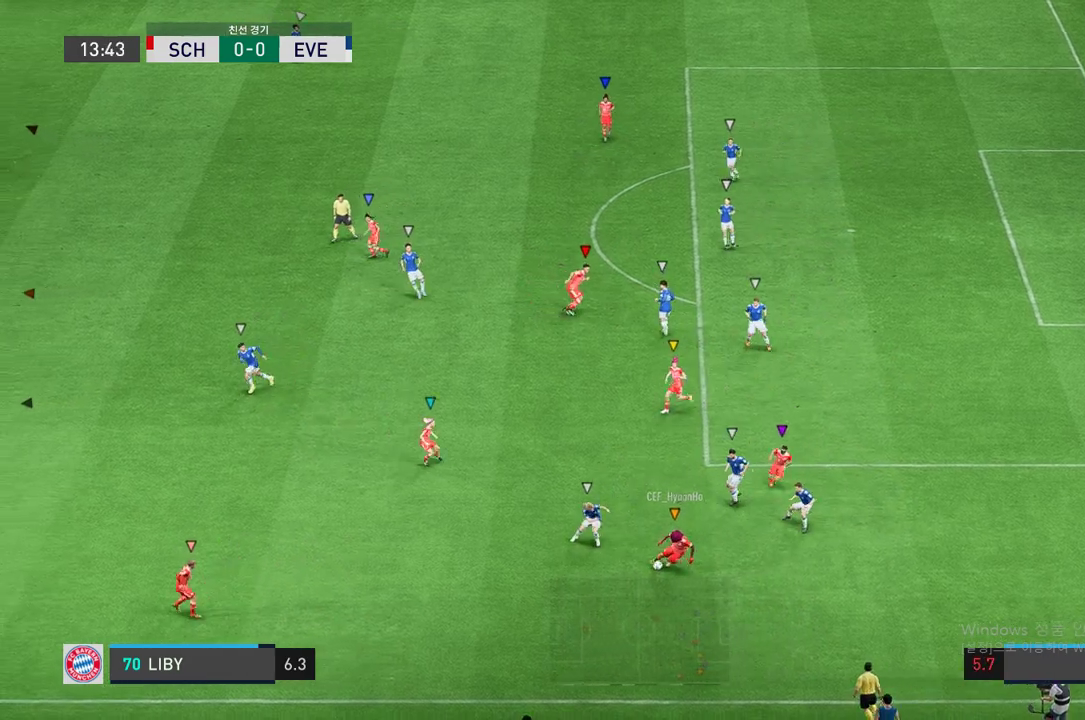
{"dt_ms": 489, "buttons": [], "left_stick": "center", "right_stick": "center", "events": []}
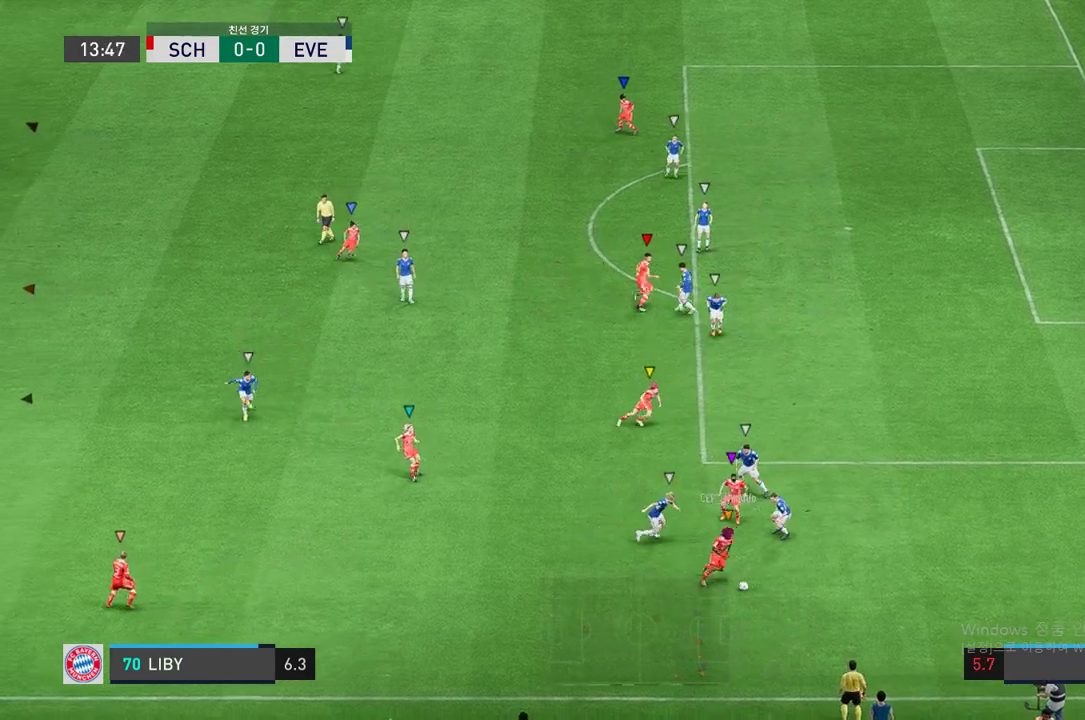
{"dt_ms": 505, "buttons": [], "left_stick": "center", "right_stick": "center", "events": [[185, "left_stick", "left"], [354, "left_stick", "center"]]}
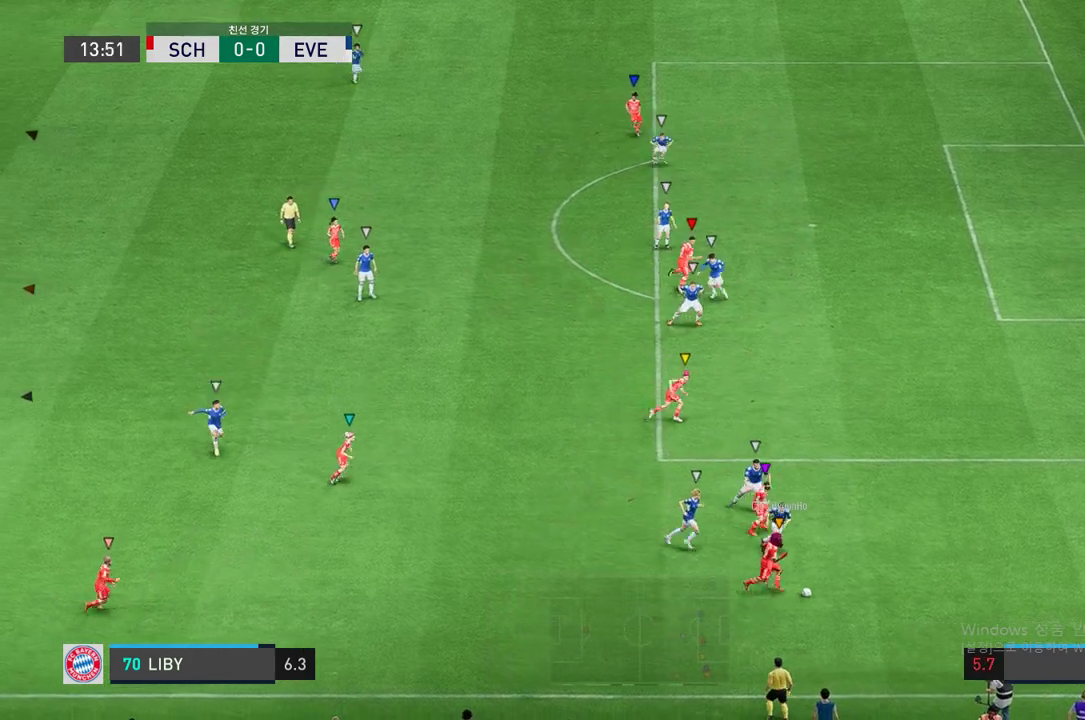
{"dt_ms": 506, "buttons": [], "left_stick": "center", "right_stick": "center", "events": []}
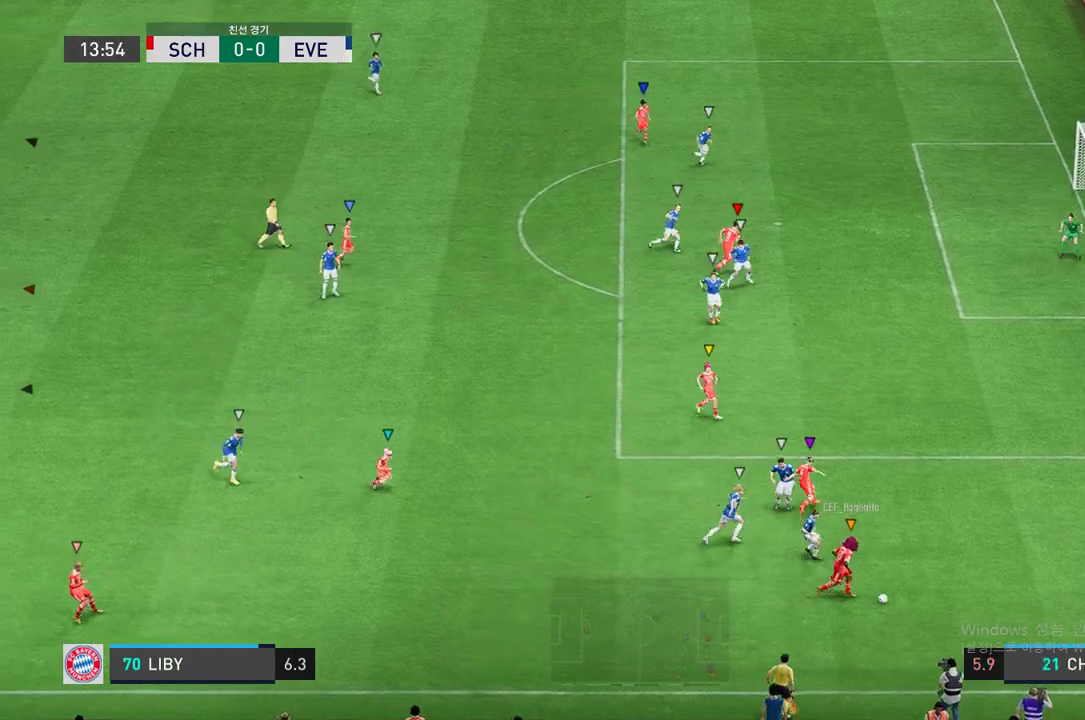
{"dt_ms": 489, "buttons": [], "left_stick": "center", "right_stick": "center", "events": []}
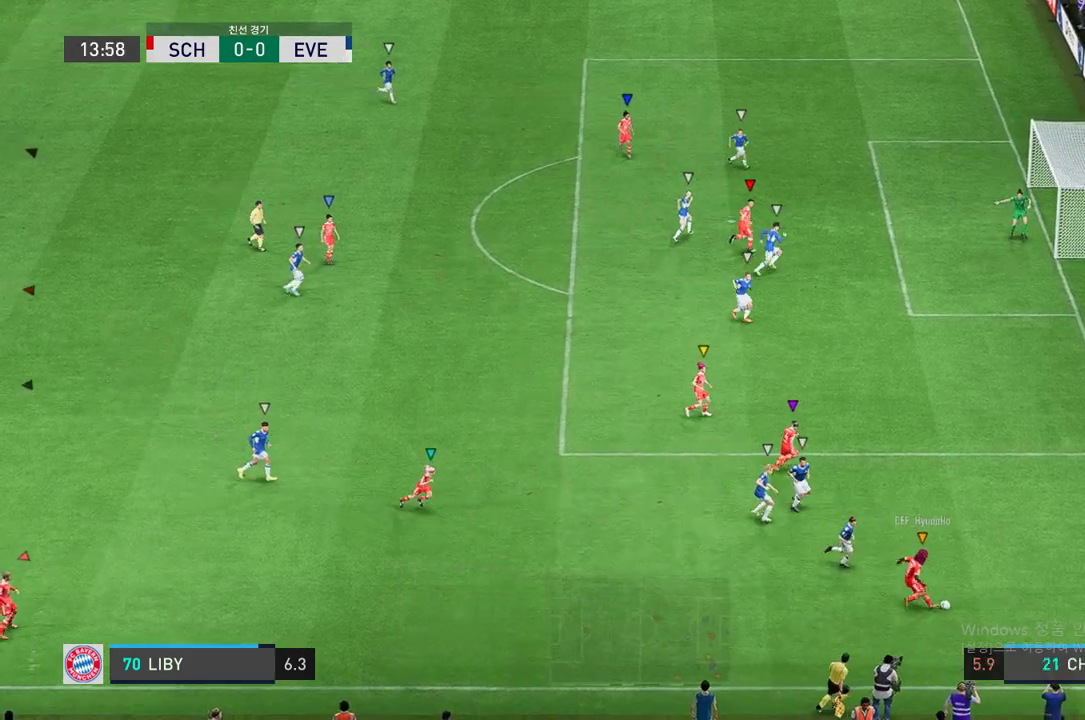
{"dt_ms": 506, "buttons": [], "left_stick": "center", "right_stick": "center", "events": [[101, "left_stick", "up-right"], [354, "left_stick", "center"]]}
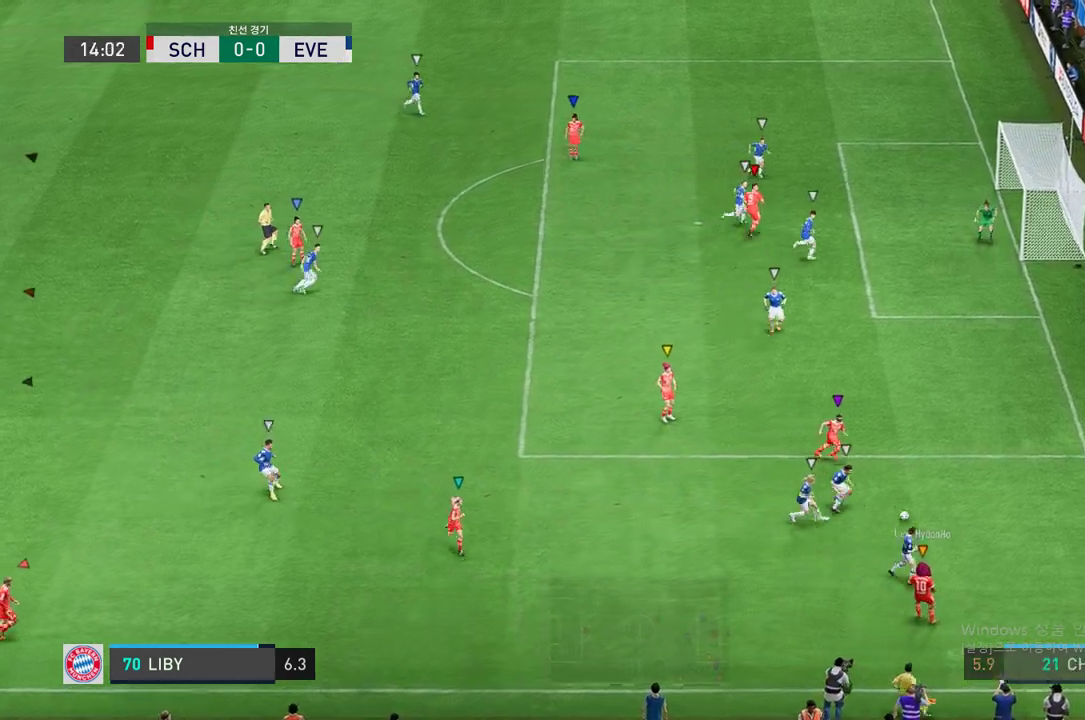
{"dt_ms": 506, "buttons": [], "left_stick": "up", "right_stick": "center", "events": [[253, "left_stick", "up"]]}
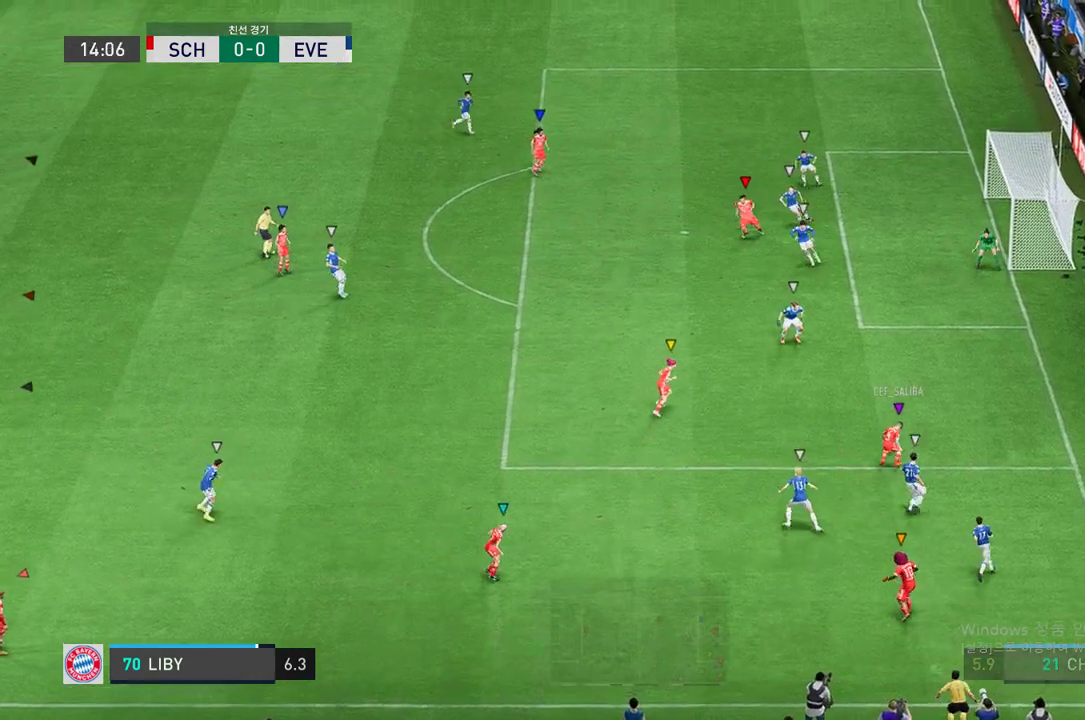
{"dt_ms": 489, "buttons": [], "left_stick": "center", "right_stick": "center", "events": [[404, "left_stick", "center"]]}
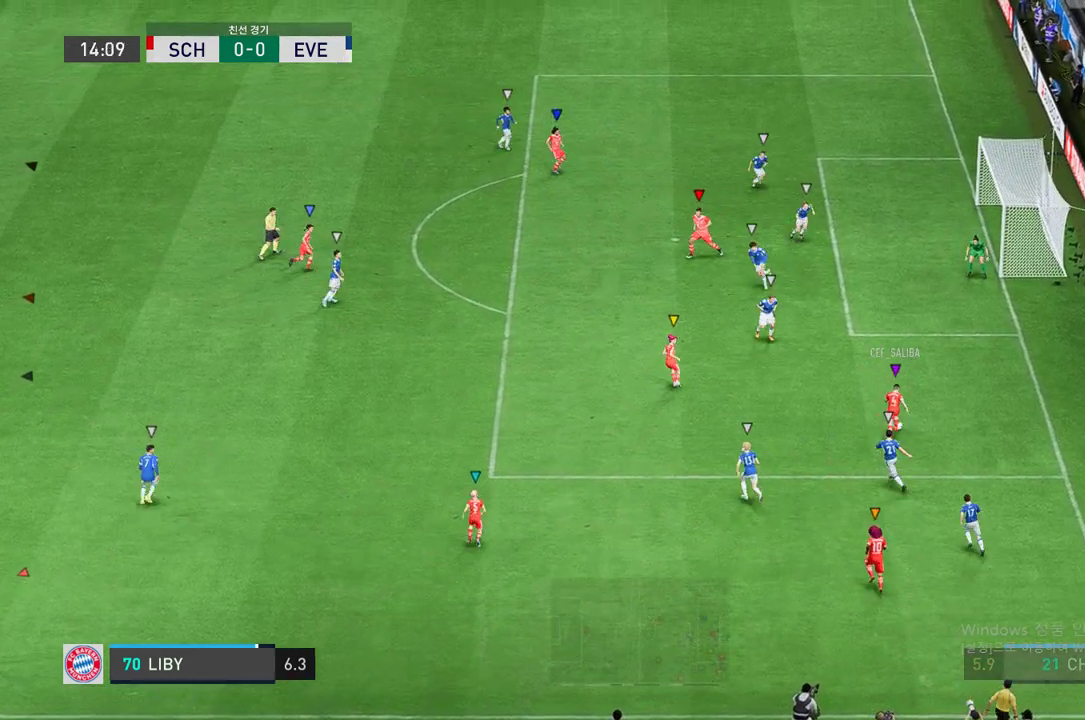
{"dt_ms": 505, "buttons": [], "left_stick": "center", "right_stick": "center", "events": []}
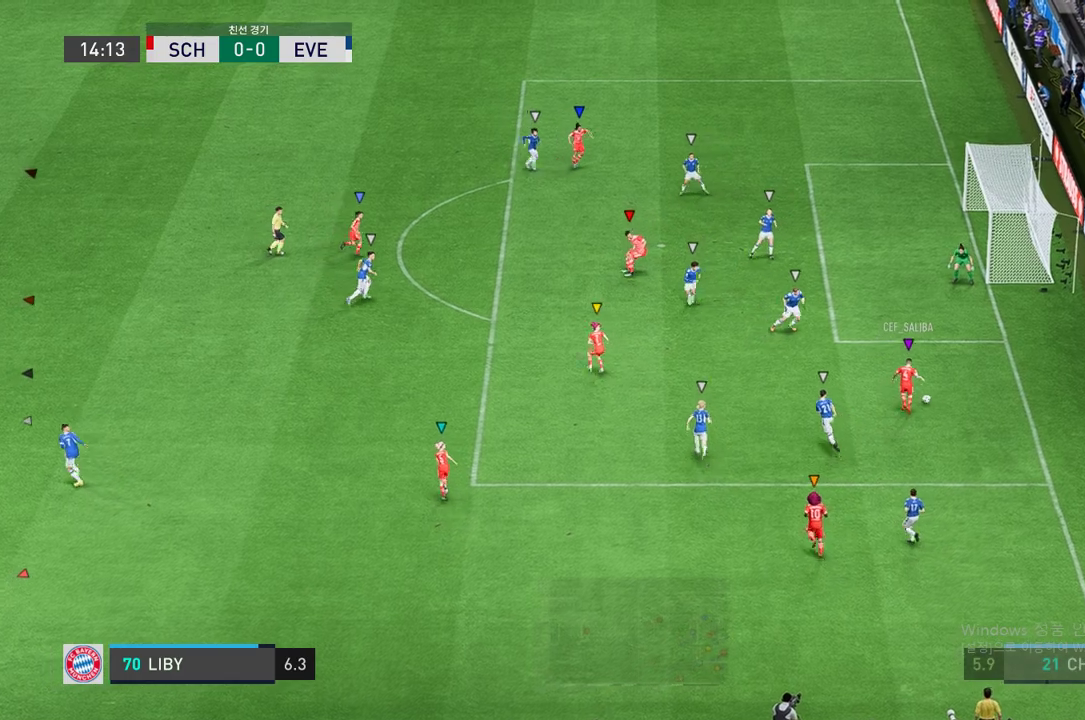
{"dt_ms": 506, "buttons": [], "left_stick": "center", "right_stick": "center", "events": []}
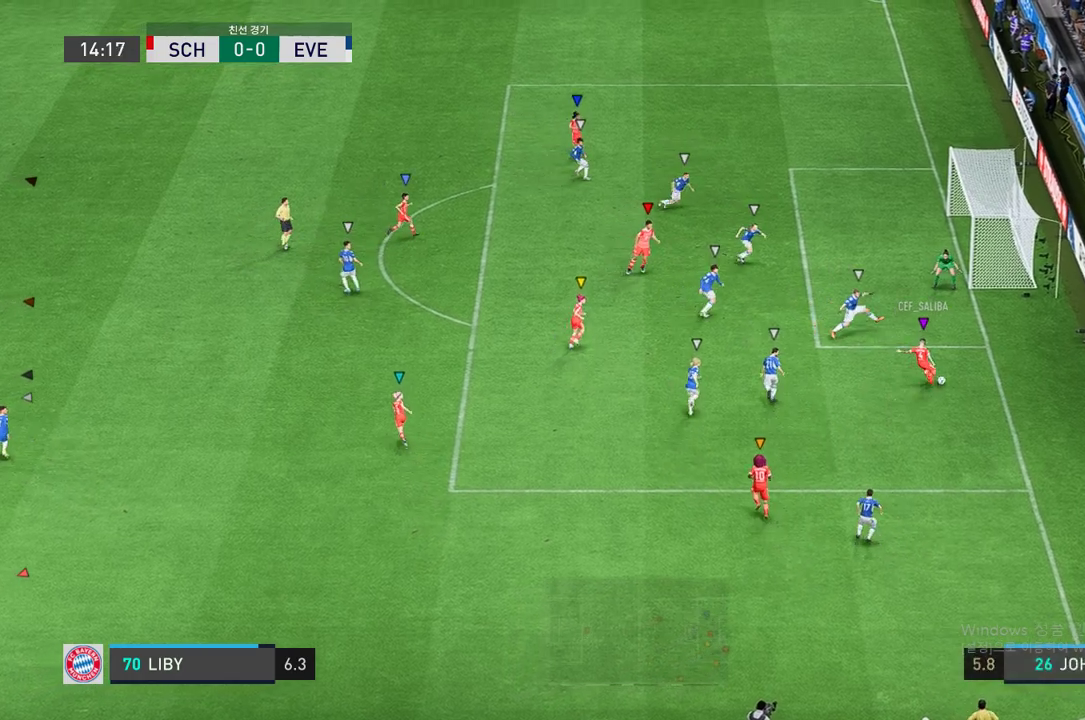
{"dt_ms": 489, "buttons": [], "left_stick": "center", "right_stick": "center", "events": []}
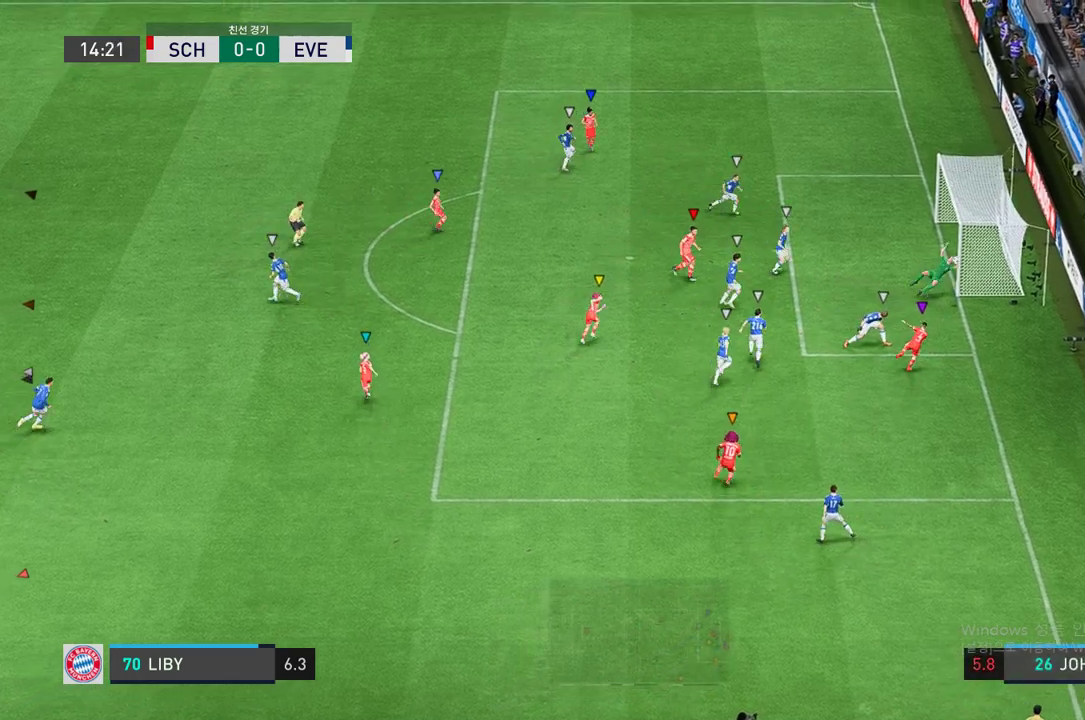
{"dt_ms": 506, "buttons": [], "left_stick": "center", "right_stick": "center", "events": []}
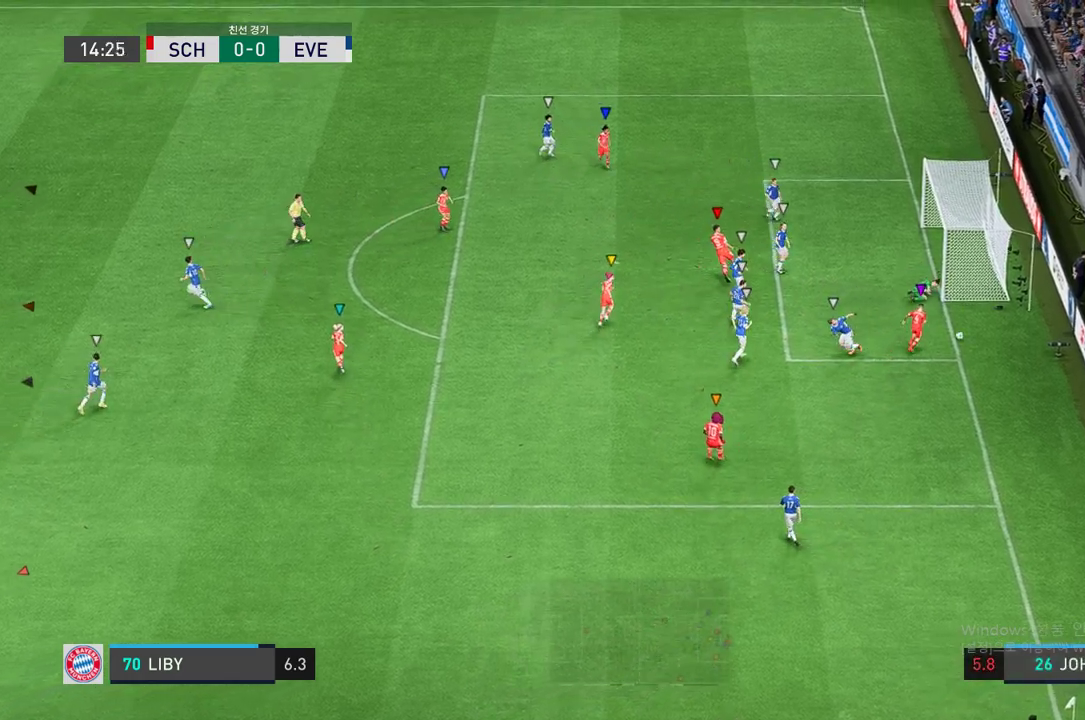
{"dt_ms": 506, "buttons": [], "left_stick": "center", "right_stick": "center", "events": []}
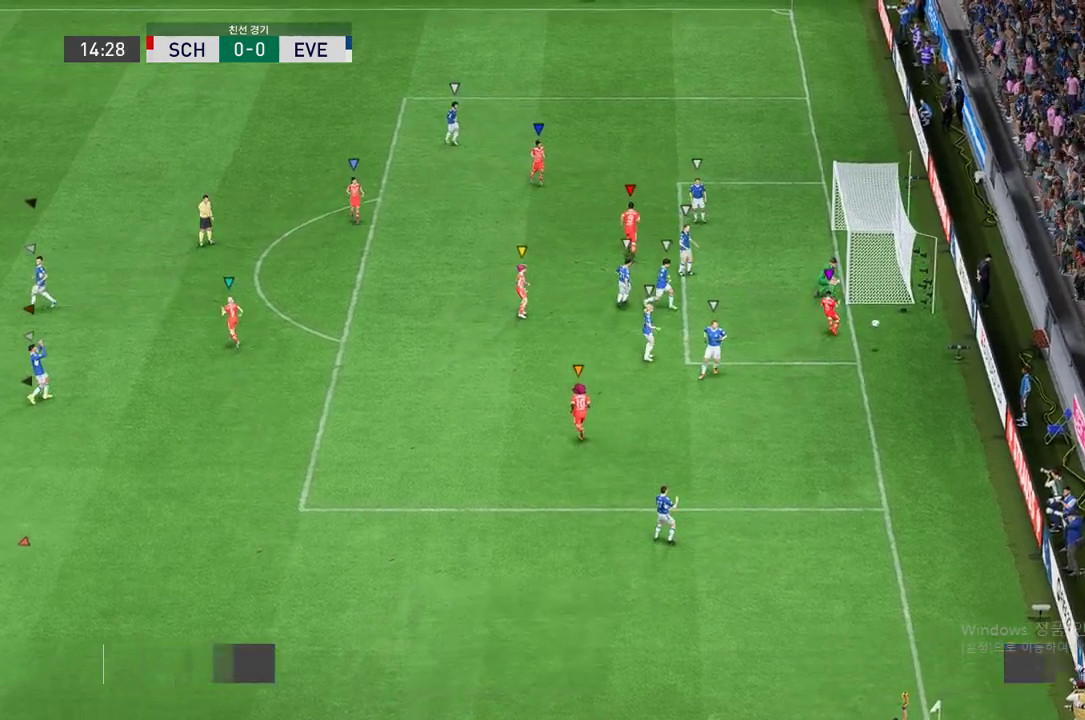
{"dt_ms": 994, "buttons": [], "left_stick": "center", "right_stick": "center", "events": [[269, "A", "down"], [354, "A", "up"], [573, "A", "down"], [961, "A", "up"]]}
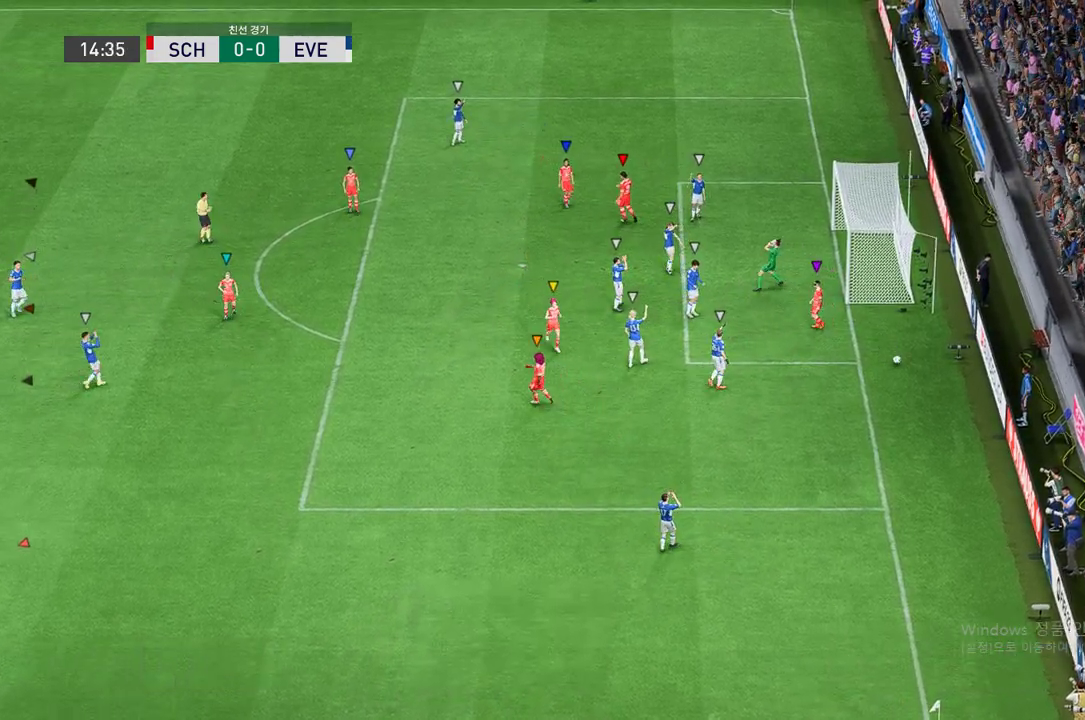
{"dt_ms": 506, "buttons": [], "left_stick": "center", "right_stick": "center", "events": [[68, "A", "down"], [169, "A", "up"]]}
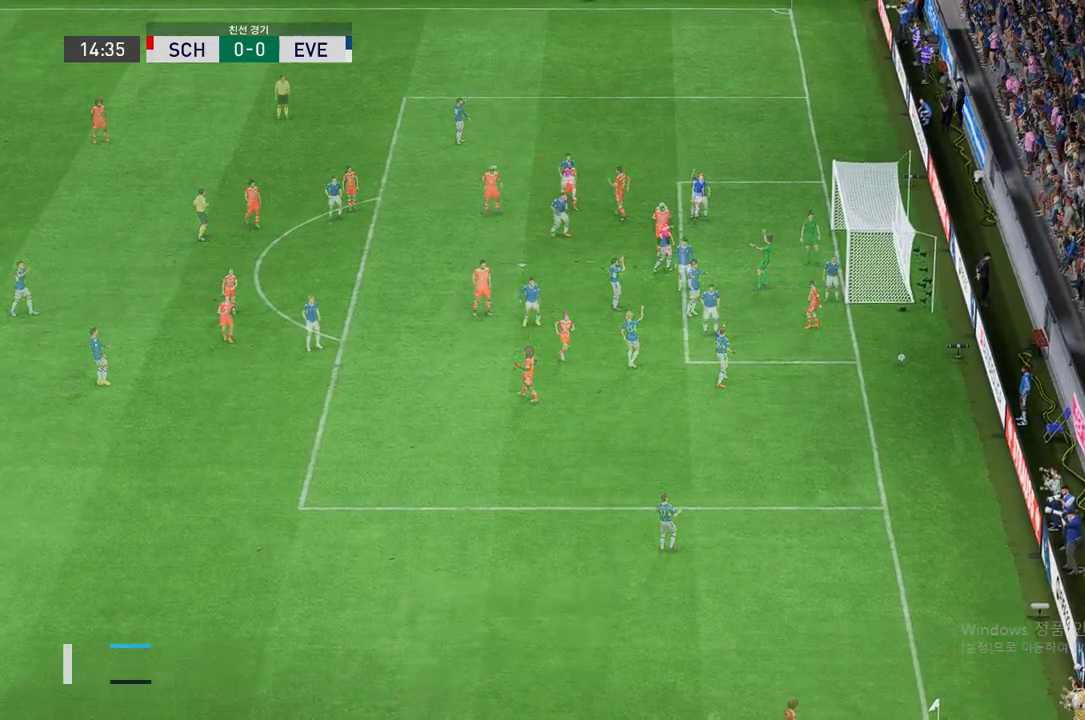
{"dt_ms": 489, "buttons": [], "left_stick": "center", "right_stick": "center", "events": []}